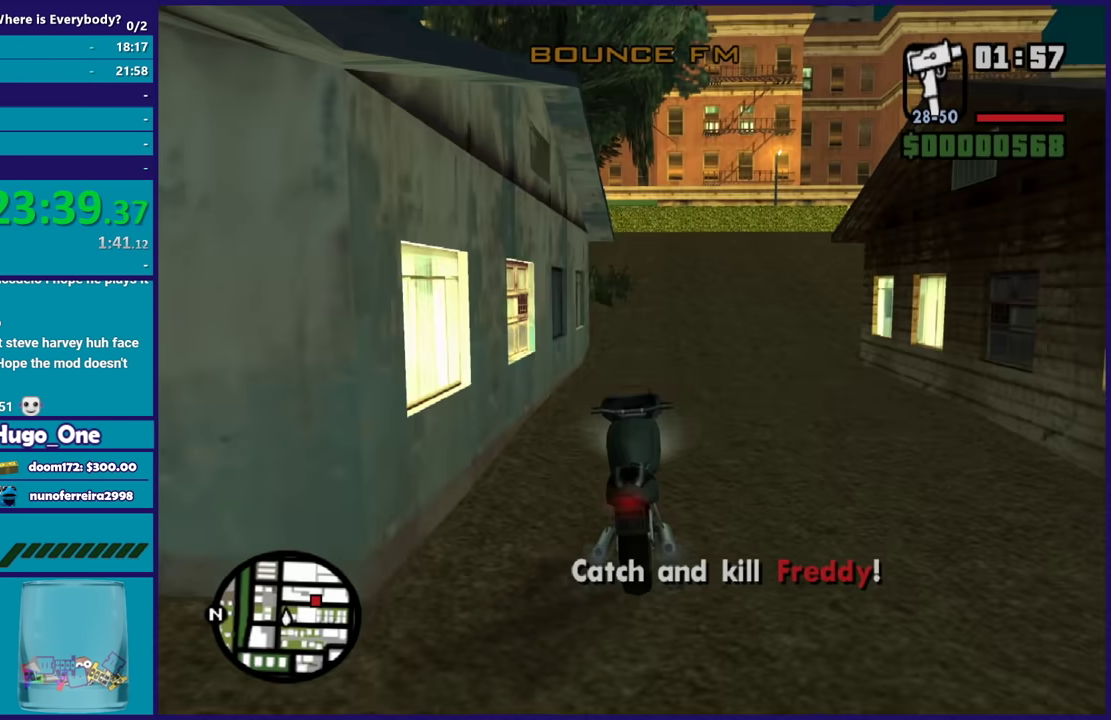
Gameplay with a controller (Xbox layout); each line is a JSON object with the inputs held at the frame after it. "events" lists button and stick changes between this image and that frame as [ms after this image, input, new state], when the widget could be followed in between.
{"buttons": ["R2"], "left_stick": "right", "right_stick": "center", "events": [[400, "left_stick", "right"]]}
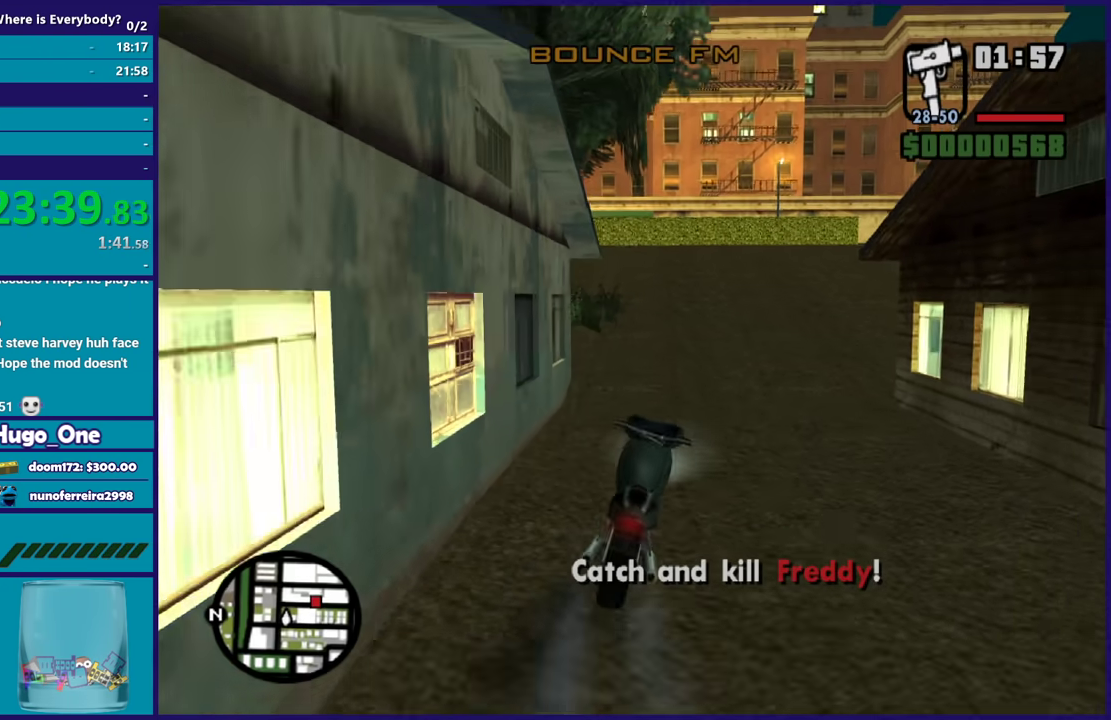
{"buttons": ["R2"], "left_stick": "right", "right_stick": "center", "events": [[67, "right_stick", "down-right"], [100, "left_stick", "center"], [200, "right_stick", "center"], [467, "left_stick", "right"]]}
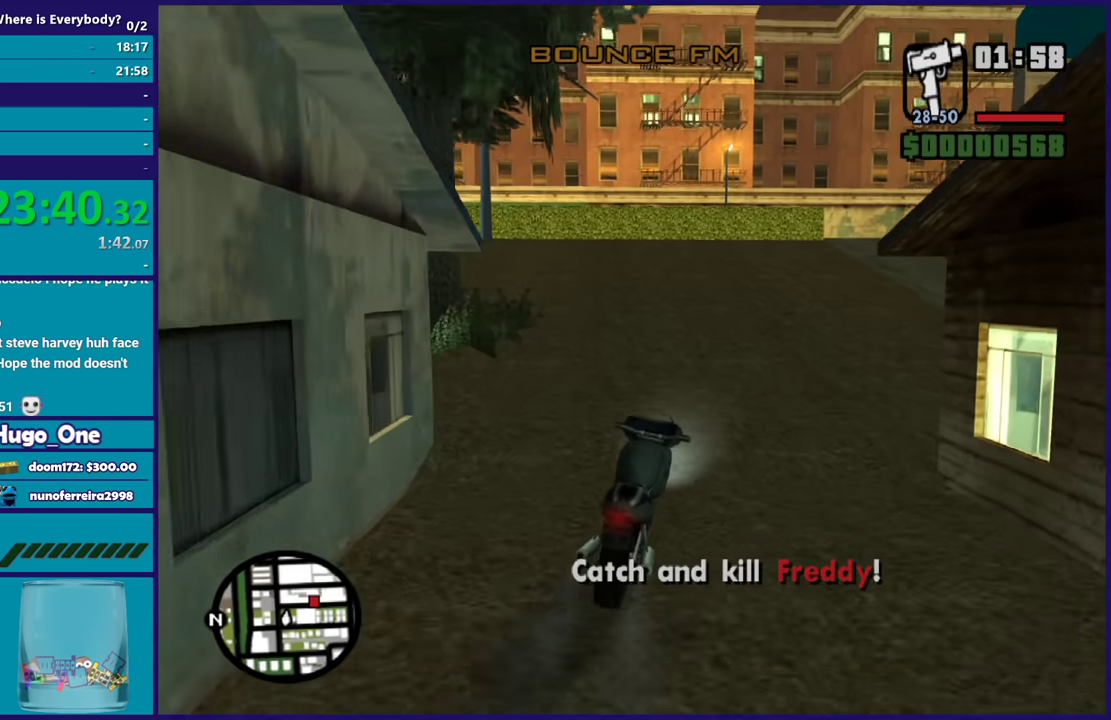
{"buttons": ["R2"], "left_stick": "right", "right_stick": "down-right", "events": [[66, "right_stick", "down-right"], [166, "left_stick", "center"], [367, "left_stick", "right"]]}
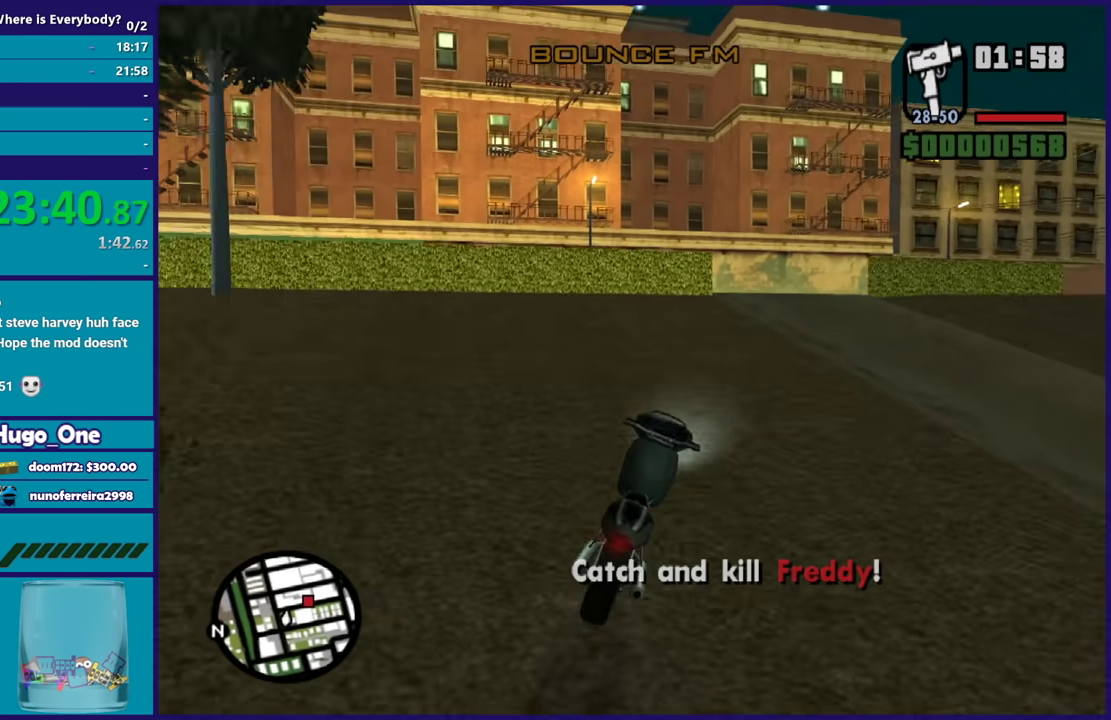
{"buttons": ["R2"], "left_stick": "center", "right_stick": "down-right", "events": [[67, "left_stick", "center"], [334, "left_stick", "right"], [467, "left_stick", "center"]]}
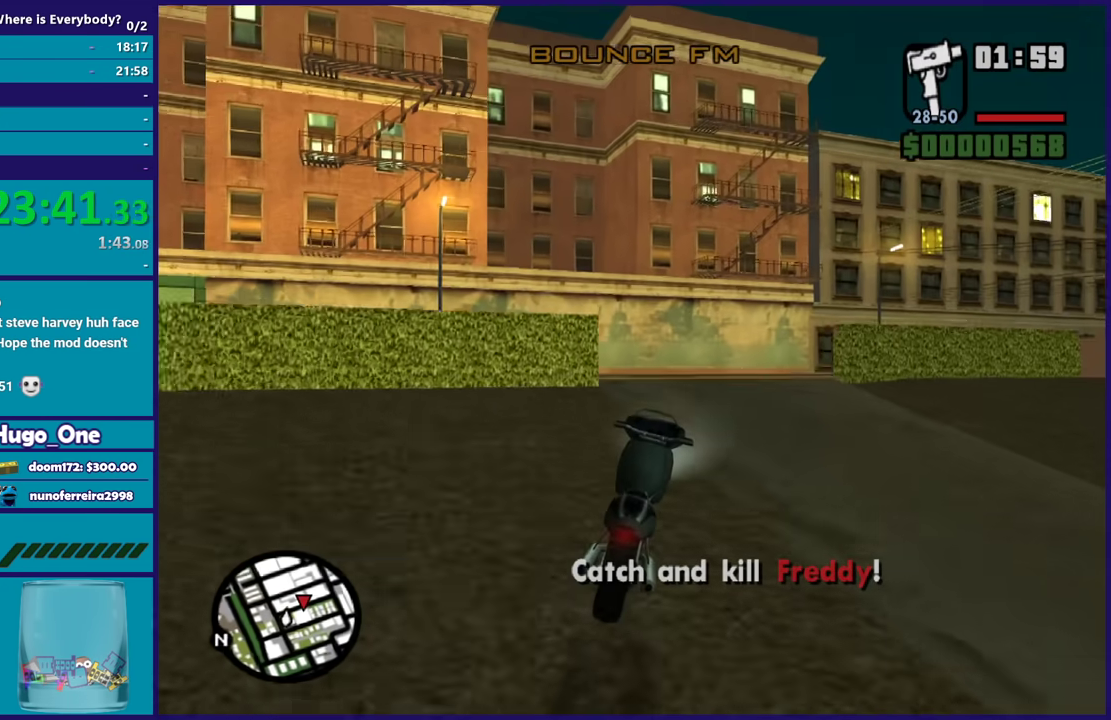
{"buttons": [], "left_stick": "right", "right_stick": "down-right", "events": [[100, "left_stick", "right"], [133, "R2", "up"], [233, "left_stick", "center"], [333, "left_stick", "right"]]}
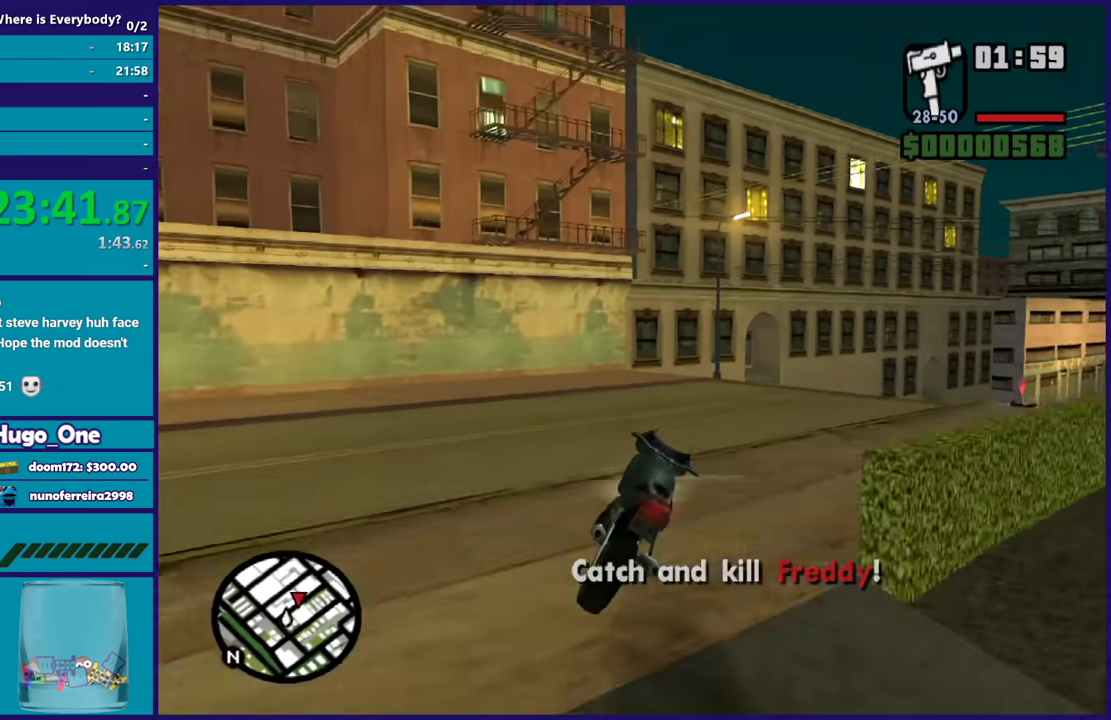
{"buttons": ["R2"], "left_stick": "right", "right_stick": "down-right", "events": [[200, "left_stick", "center"], [200, "right_stick", "right"], [234, "R2", "down"], [267, "left_stick", "right"], [334, "right_stick", "down-right"]]}
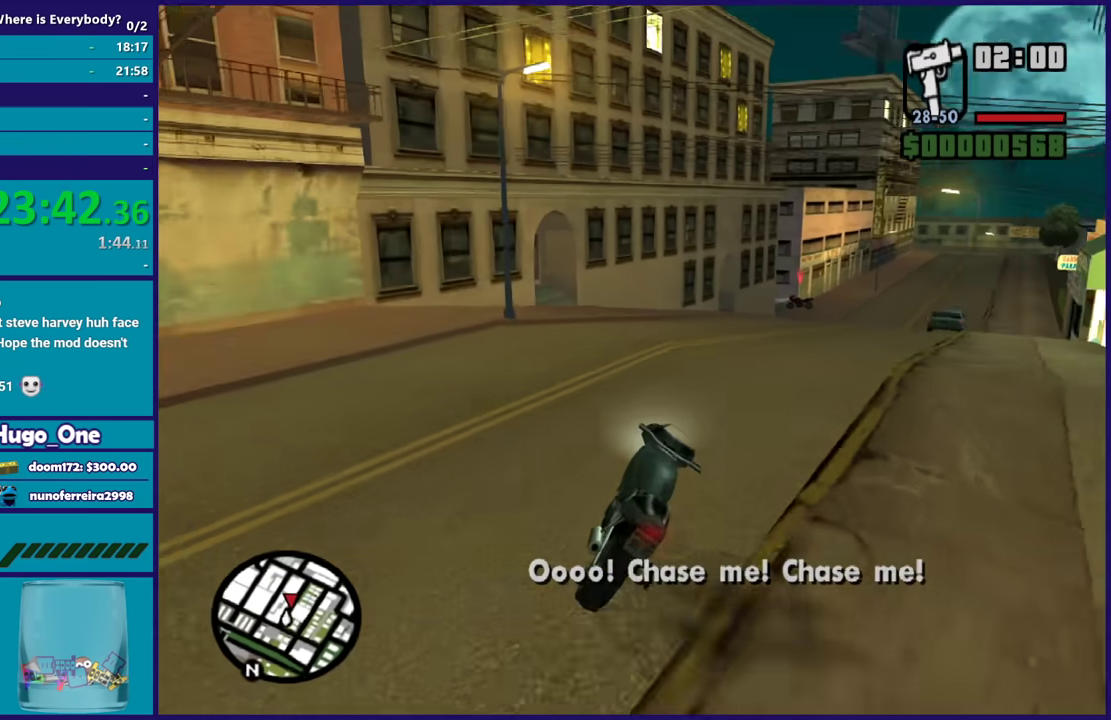
{"buttons": ["R2"], "left_stick": "center", "right_stick": "center", "events": [[133, "left_stick", "center"], [267, "left_stick", "left"], [267, "right_stick", "center"], [367, "left_stick", "center"]]}
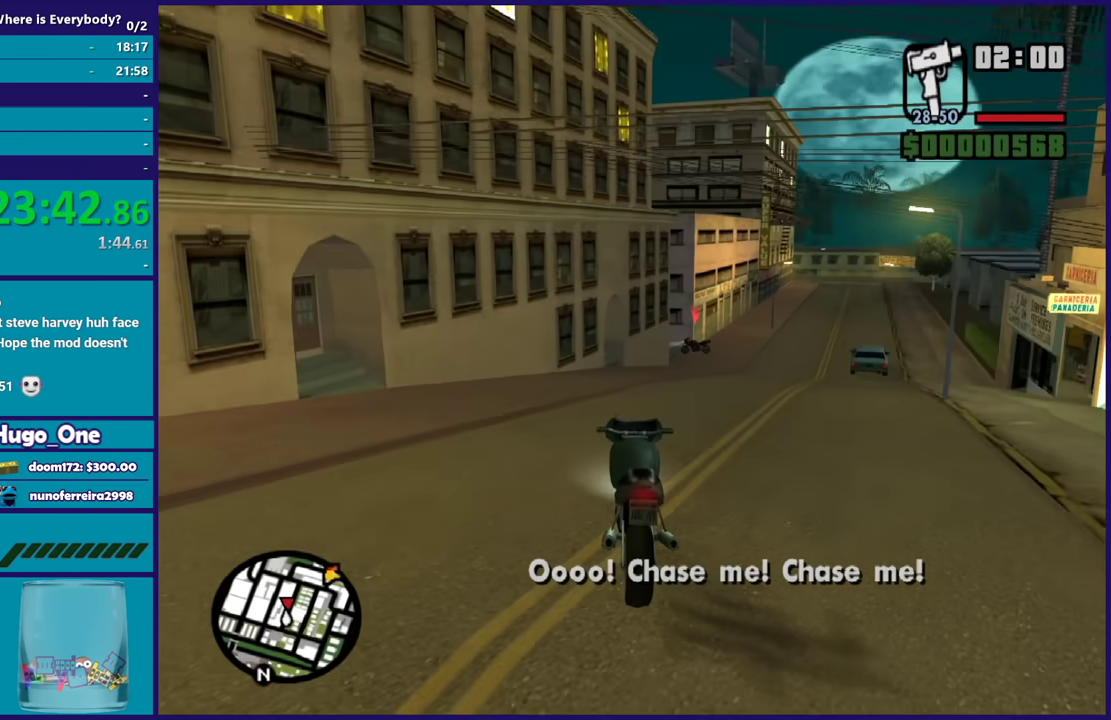
{"buttons": [], "left_stick": "right", "right_stick": "down", "events": [[100, "left_stick", "right"], [134, "right_stick", "down"], [267, "right_stick", "down-right"], [300, "R2", "up"], [334, "left_stick", "center"], [400, "left_stick", "right"], [400, "right_stick", "down"]]}
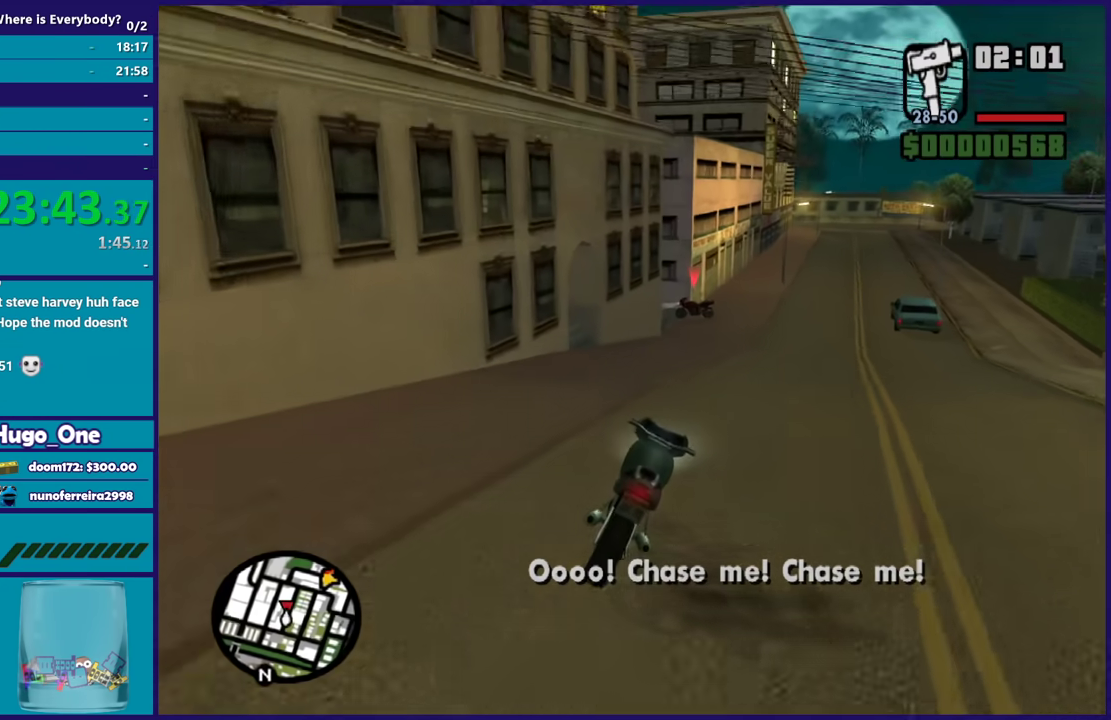
{"buttons": [], "left_stick": "center", "right_stick": "down-left", "events": [[100, "left_stick", "center"], [100, "right_stick", "center"], [200, "right_stick", "down-left"]]}
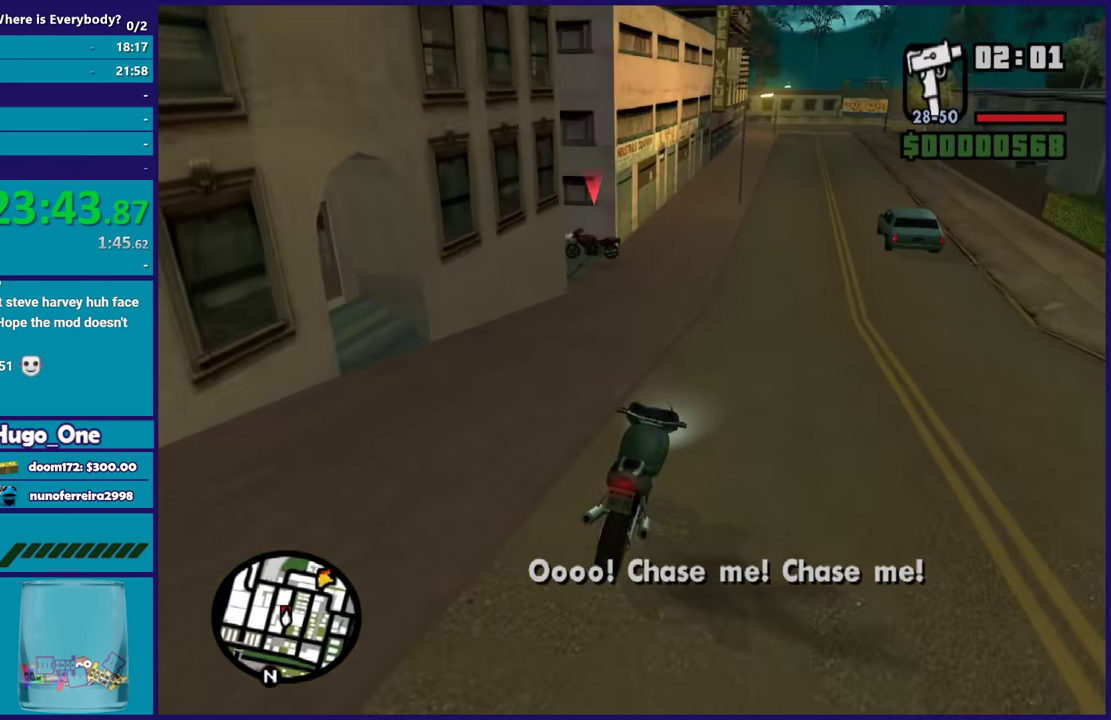
{"buttons": ["L2"], "left_stick": "left", "right_stick": "down-left", "events": [[33, "left_stick", "left"], [67, "L2", "down"], [167, "L2", "up"], [167, "left_stick", "center"], [234, "L2", "down"], [234, "left_stick", "left"], [367, "L2", "up"], [367, "left_stick", "center"], [467, "L2", "down"], [467, "left_stick", "left"]]}
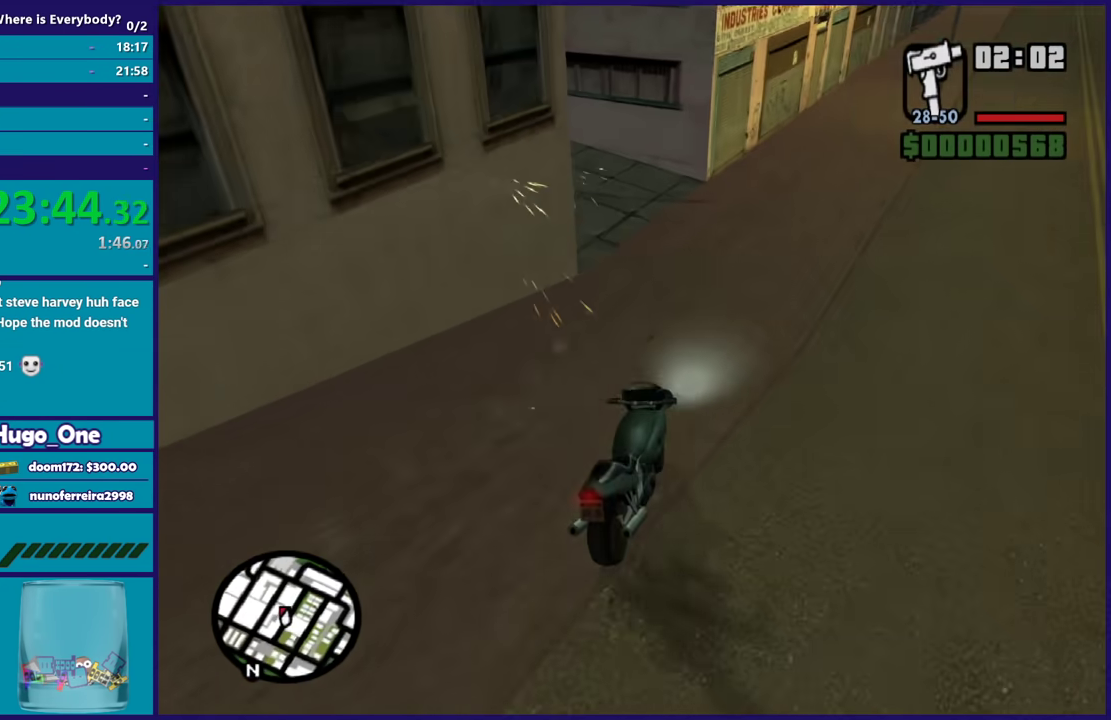
{"buttons": [], "left_stick": "left", "right_stick": "down-left", "events": [[100, "L2", "up"], [367, "right_stick", "center"], [433, "right_stick", "down-left"]]}
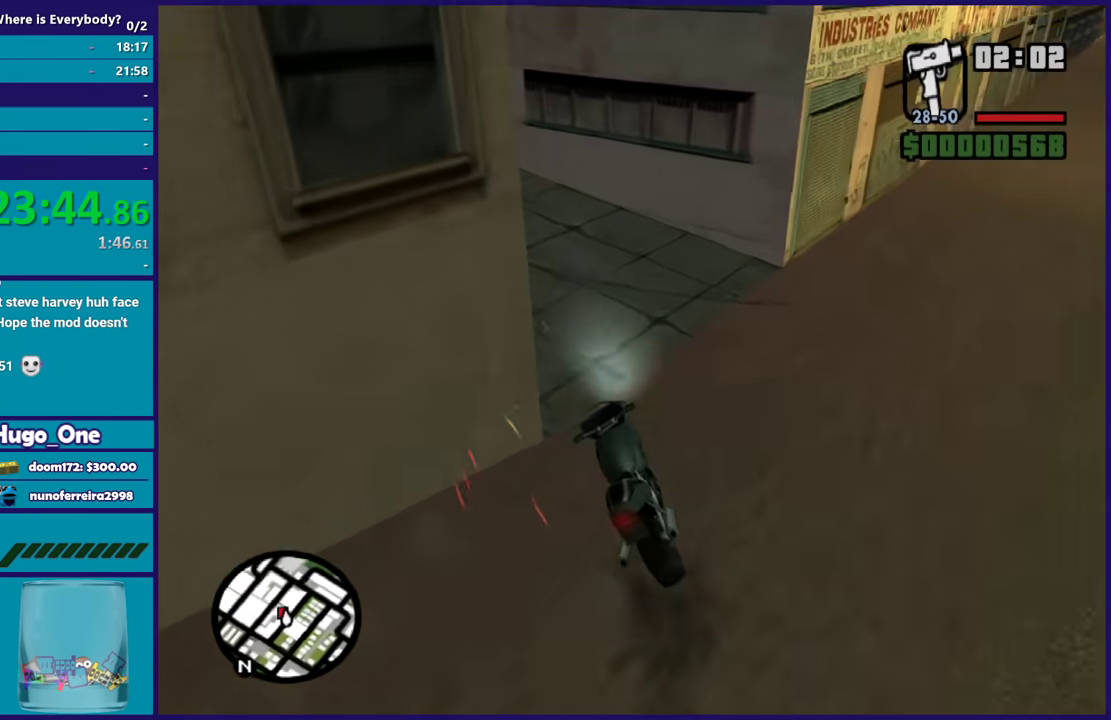
{"buttons": ["R2"], "left_stick": "left", "right_stick": "down-left", "events": [[134, "left_stick", "center"], [200, "left_stick", "left"], [267, "R2", "down"]]}
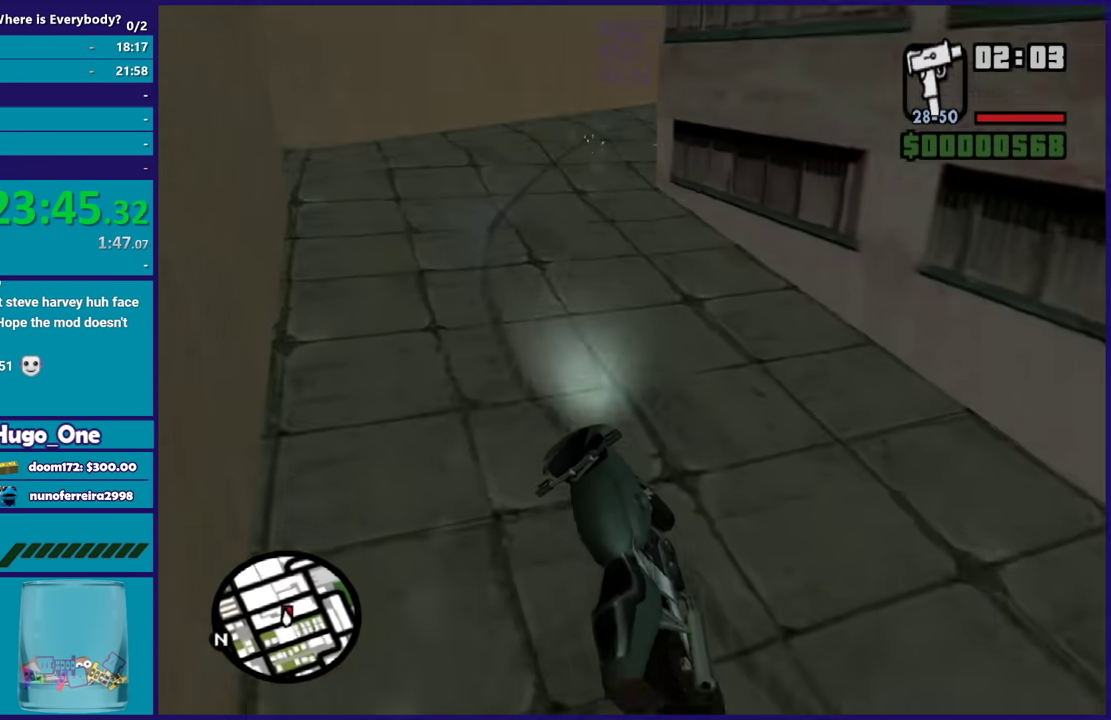
{"buttons": [], "left_stick": "right", "right_stick": "down-right", "events": [[33, "left_stick", "center"], [66, "right_stick", "center"], [300, "left_stick", "right"], [333, "R2", "up"], [367, "right_stick", "down-right"]]}
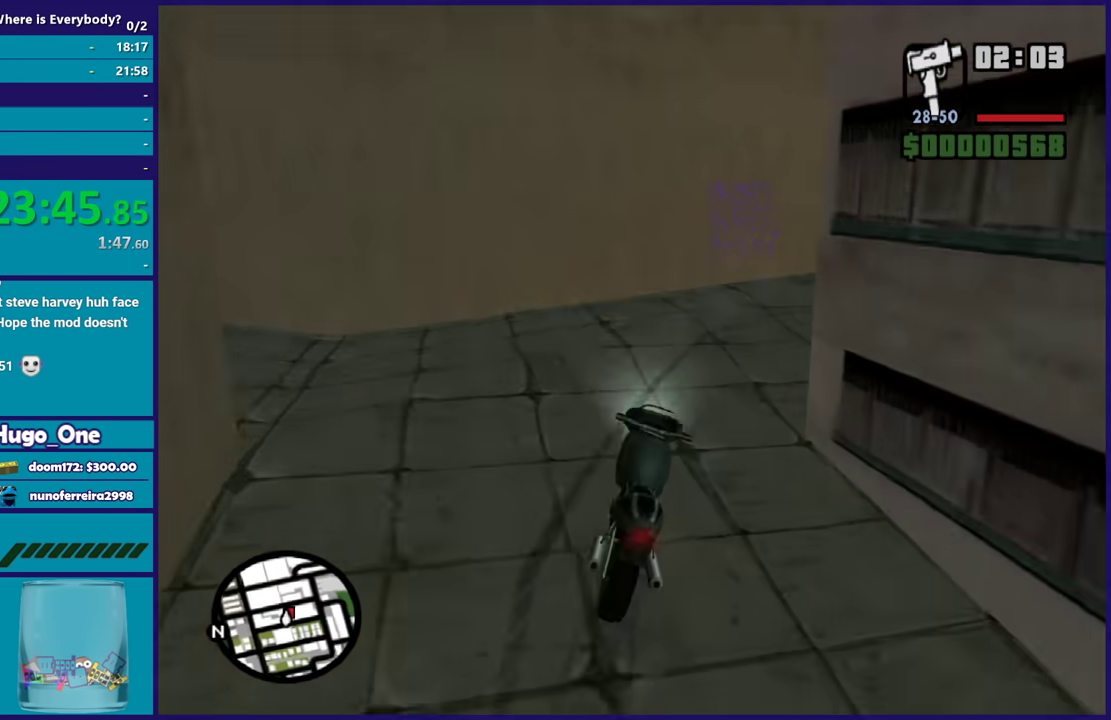
{"buttons": [], "left_stick": "left", "right_stick": "down-left", "events": [[401, "right_stick", "down"], [434, "left_stick", "left"], [467, "right_stick", "down-left"]]}
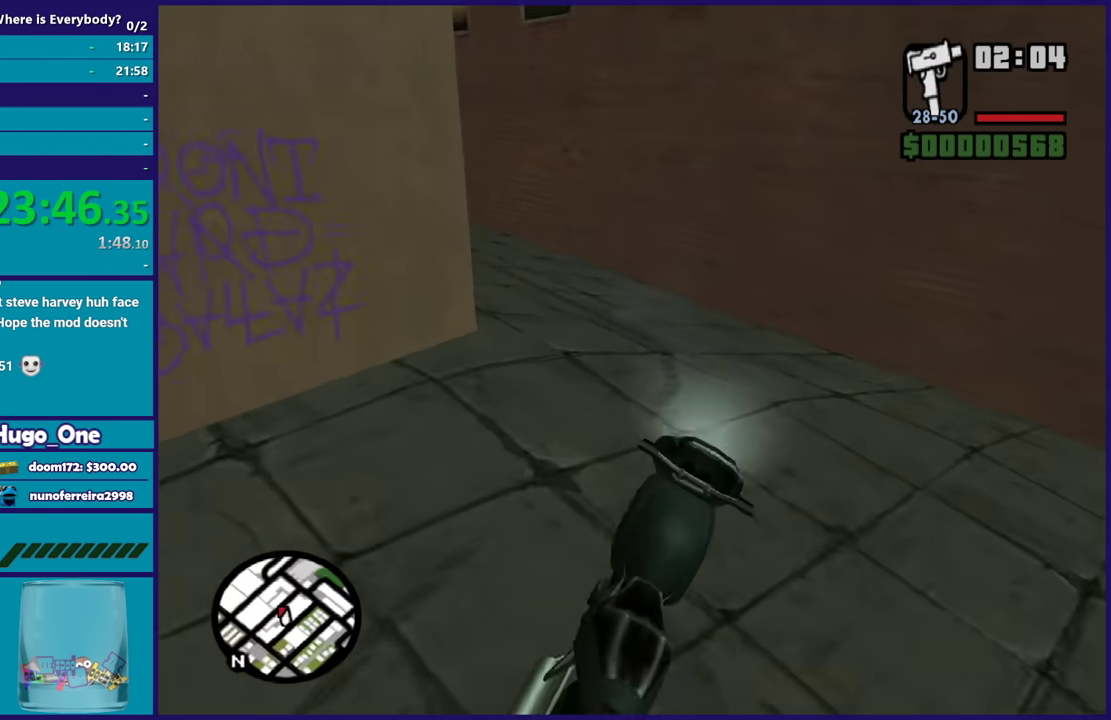
{"buttons": [], "left_stick": "left", "right_stick": "left", "events": [[200, "right_stick", "up-left"], [333, "right_stick", "left"]]}
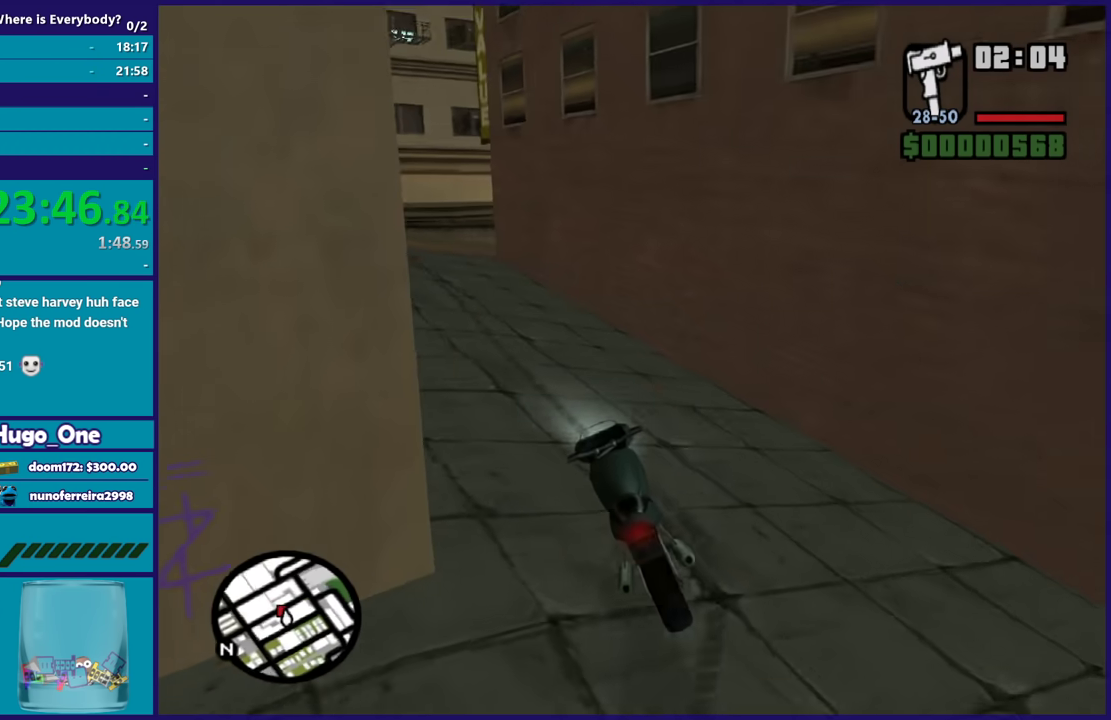
{"buttons": ["R2"], "left_stick": "center", "right_stick": "left", "events": [[33, "R2", "down"], [100, "left_stick", "center"]]}
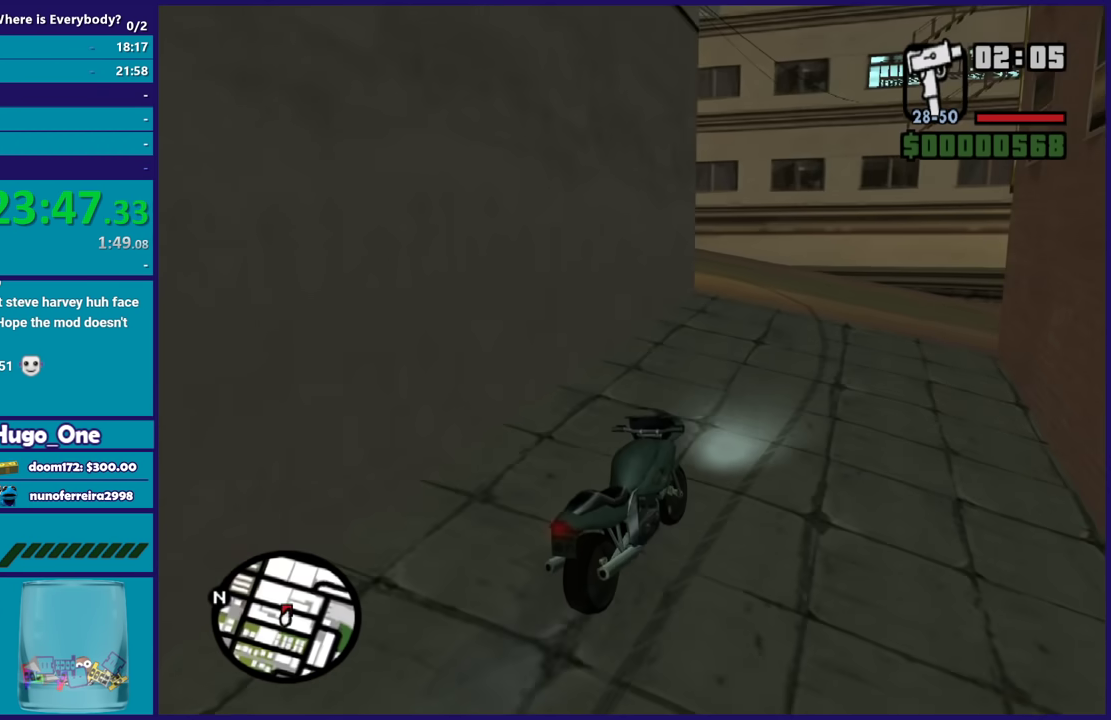
{"buttons": ["R2"], "left_stick": "left", "right_stick": "down-left", "events": [[233, "left_stick", "left"], [467, "right_stick", "down-left"]]}
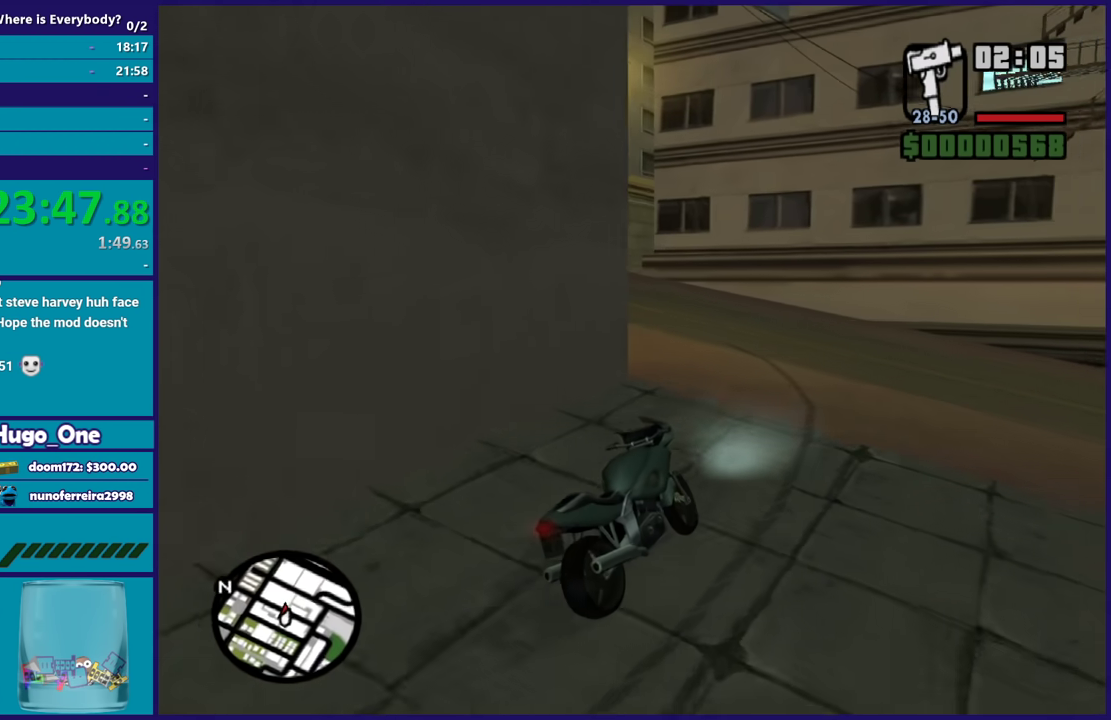
{"buttons": [], "left_stick": "left", "right_stick": "down-left", "events": [[134, "left_stick", "center"], [134, "right_stick", "left"], [200, "left_stick", "left"], [200, "right_stick", "down-left"], [434, "R2", "up"]]}
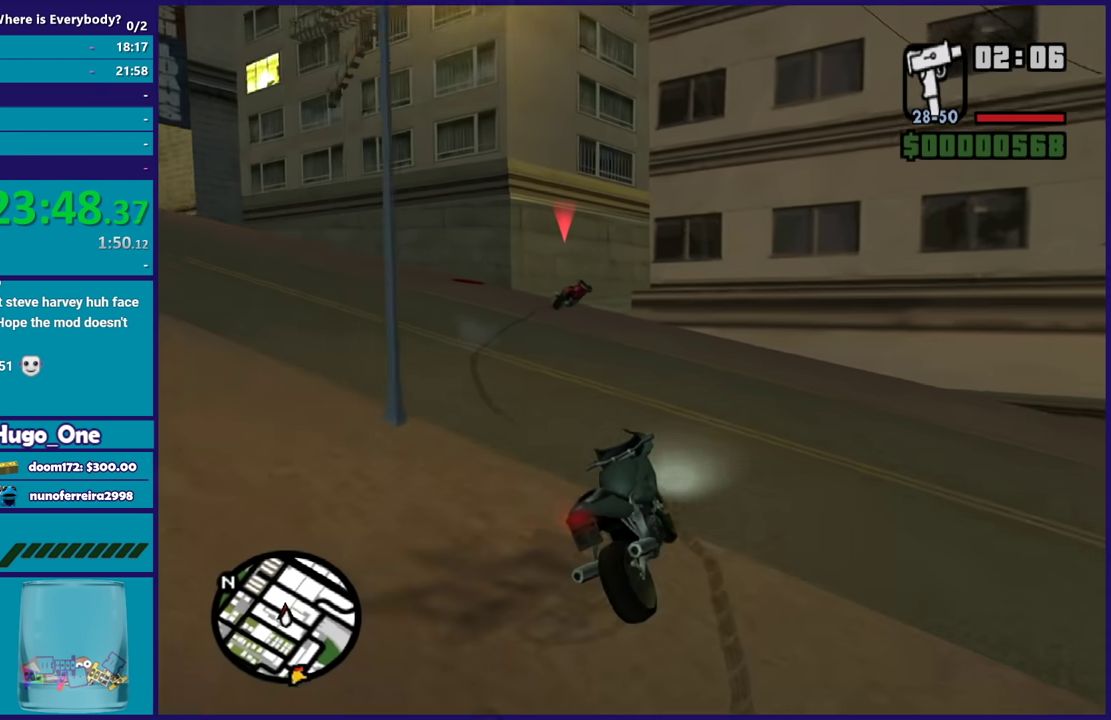
{"buttons": ["R2"], "left_stick": "right", "right_stick": "center", "events": [[300, "R2", "down"], [300, "left_stick", "center"], [300, "right_stick", "center"], [500, "left_stick", "right"]]}
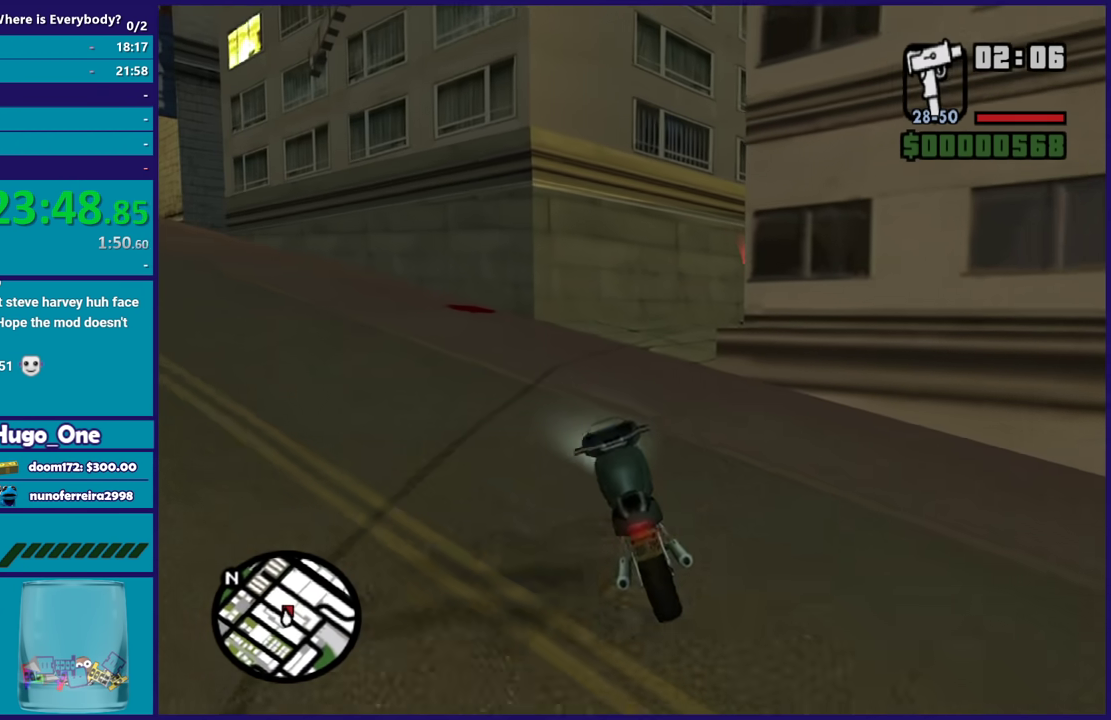
{"buttons": [], "left_stick": "right", "right_stick": "down-right", "events": [[267, "left_stick", "center"], [367, "left_stick", "right"], [467, "R2", "up"], [467, "right_stick", "down-right"]]}
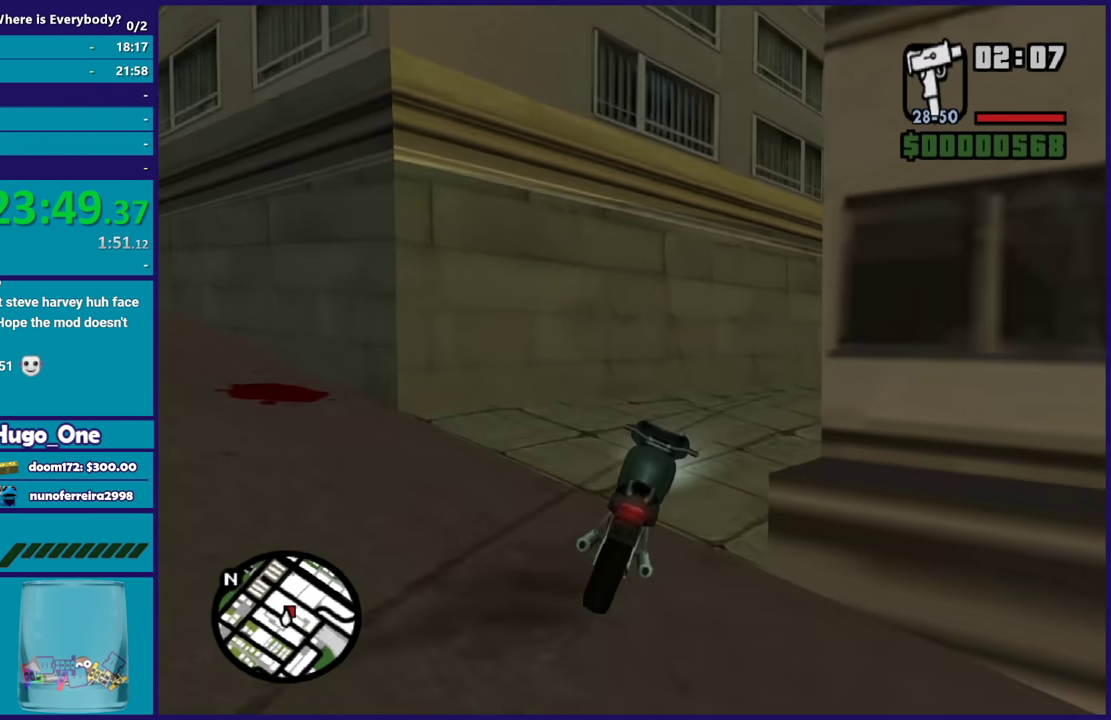
{"buttons": ["R2"], "left_stick": "center", "right_stick": "center", "events": [[333, "left_stick", "center"], [400, "R2", "down"], [433, "right_stick", "center"]]}
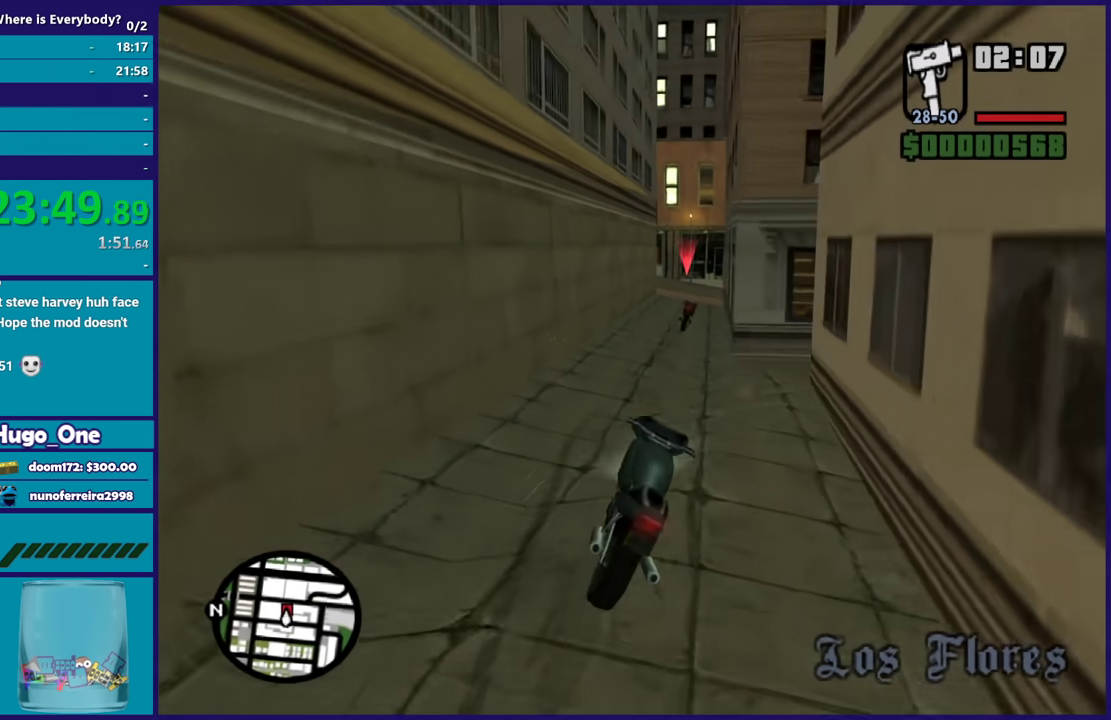
{"buttons": ["R2"], "left_stick": "center", "right_stick": "center", "events": [[200, "left_stick", "right"], [334, "left_stick", "center"]]}
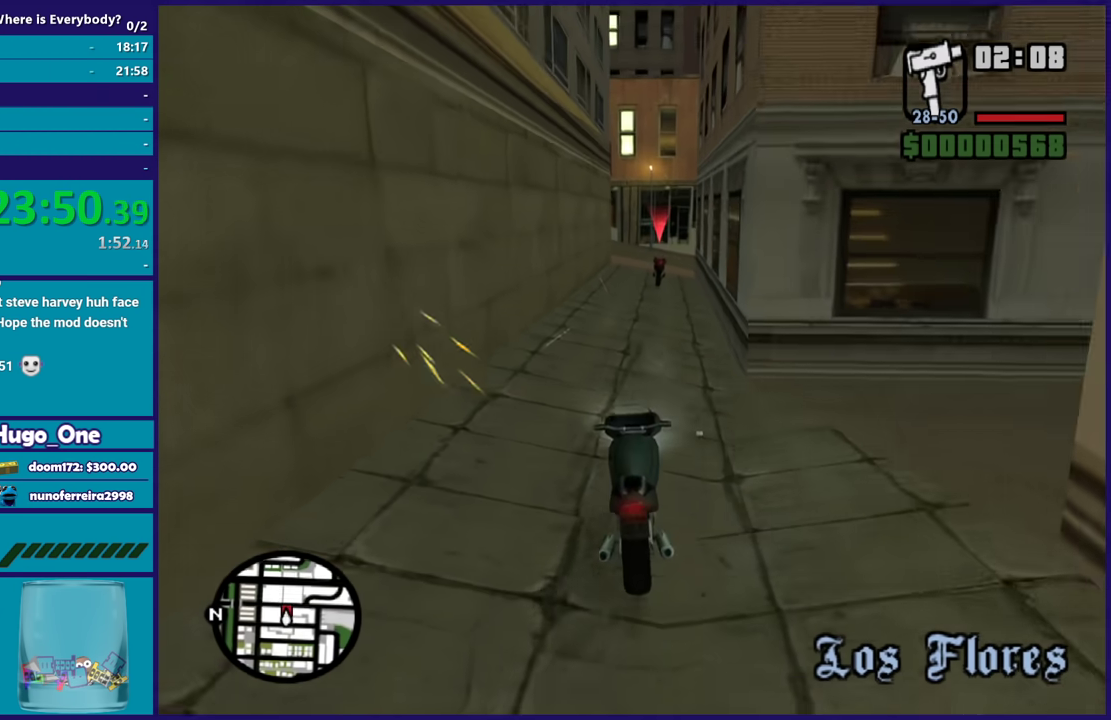
{"buttons": ["R2"], "left_stick": "center", "right_stick": "down-left", "events": [[66, "left_stick", "right"], [267, "left_stick", "center"], [267, "right_stick", "down-left"]]}
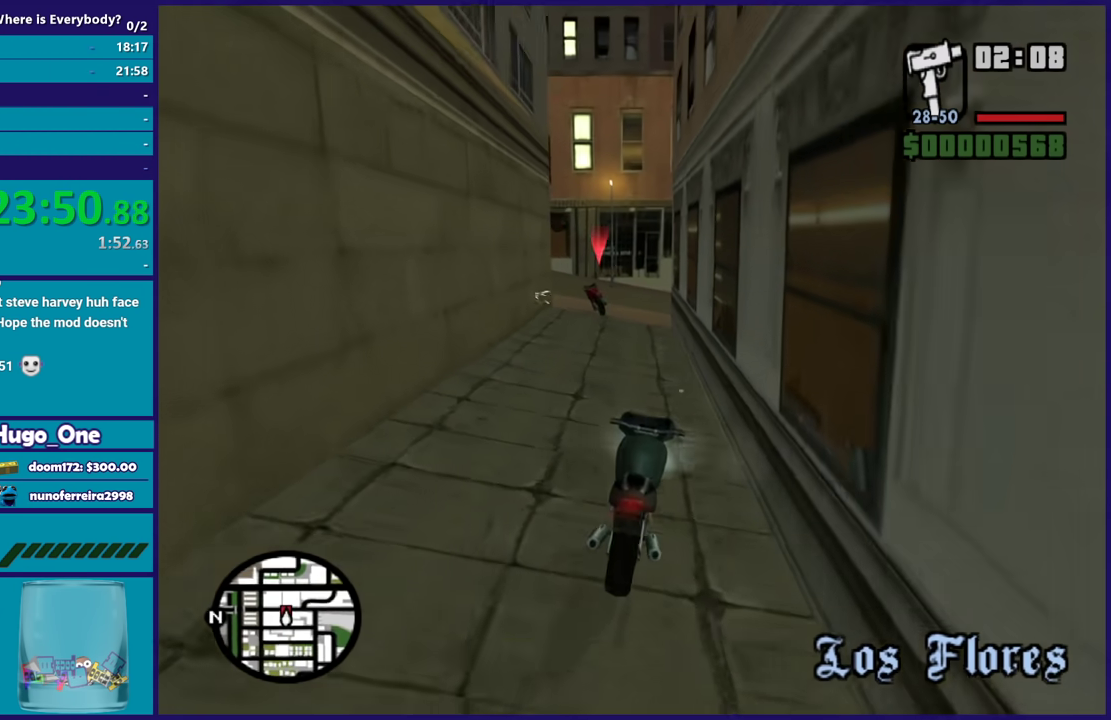
{"buttons": ["L2"], "left_stick": "left", "right_stick": "down-left", "events": [[33, "left_stick", "left"], [234, "left_stick", "center"], [367, "left_stick", "left"], [401, "R2", "up"], [501, "L2", "down"]]}